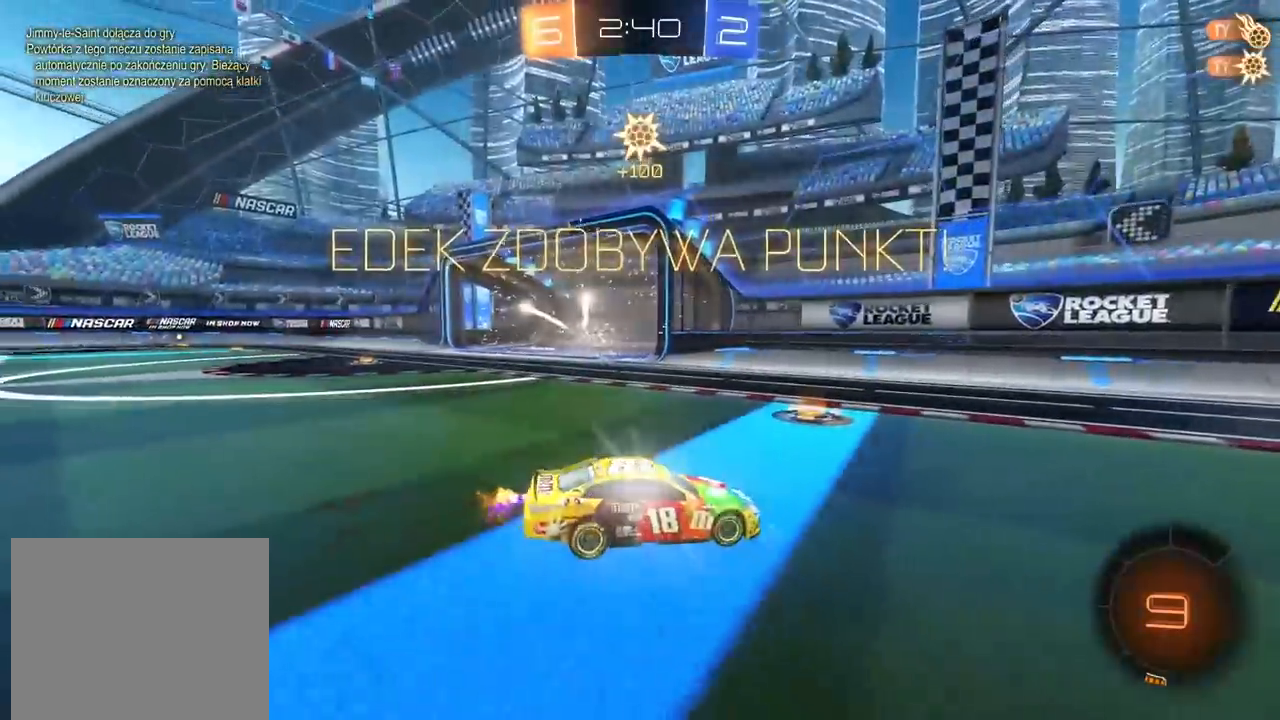
Gameplay with a controller (PlayStation layout); each line is a JSON object with the inputs held at the frame after it. "events" lists button and stick changes between this image and that frame as [ms after this image, input, new state], when the widget could be followed in between.
{"buttons": ["R2"], "left_stick": "left", "right_stick": "center", "events": [[17, "left_stick", "left"], [117, "TRIANGLE", "down"], [233, "TRIANGLE", "up"], [400, "R1", "down"], [500, "R1", "up"]]}
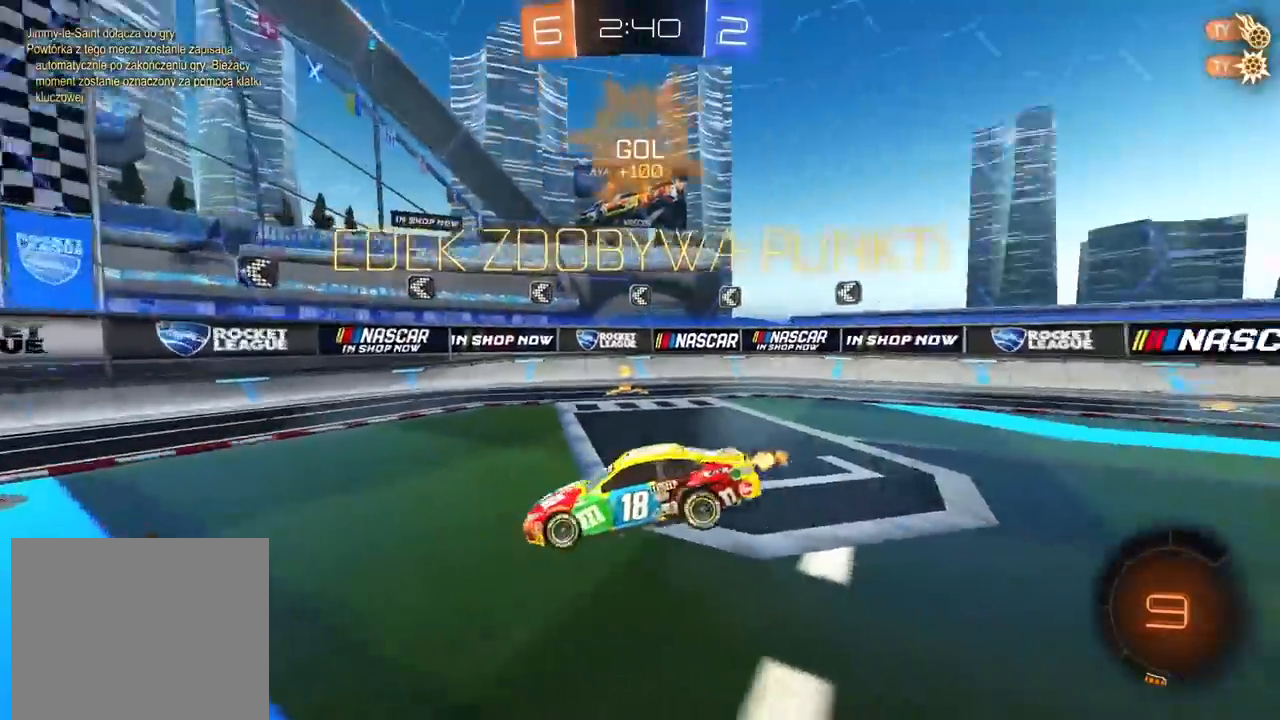
{"buttons": ["R2"], "left_stick": "center", "right_stick": "center", "events": [[200, "left_stick", "center"]]}
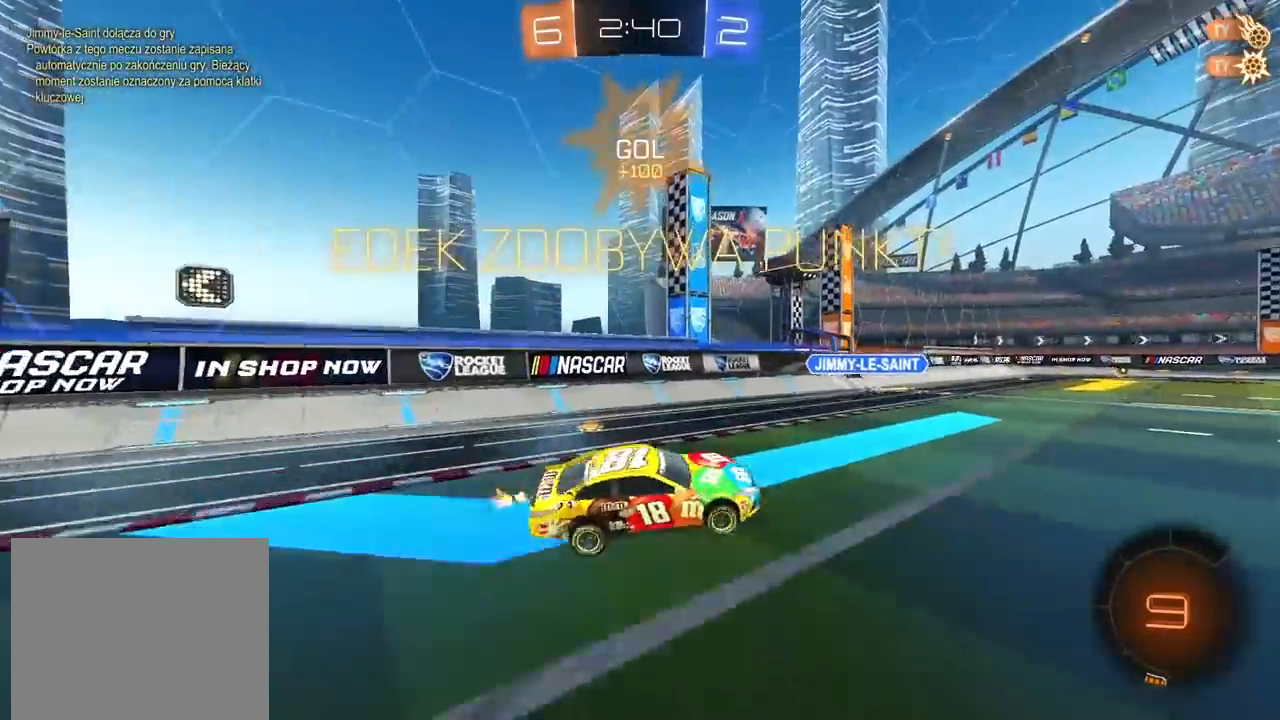
{"buttons": ["R2"], "left_stick": "center", "right_stick": "center", "events": [[17, "left_stick", "down"], [133, "left_stick", "center"], [267, "CIRCLE", "down"], [267, "CROSS", "down"], [267, "left_stick", "up-right"], [350, "CROSS", "up"], [467, "CIRCLE", "up"], [483, "left_stick", "center"]]}
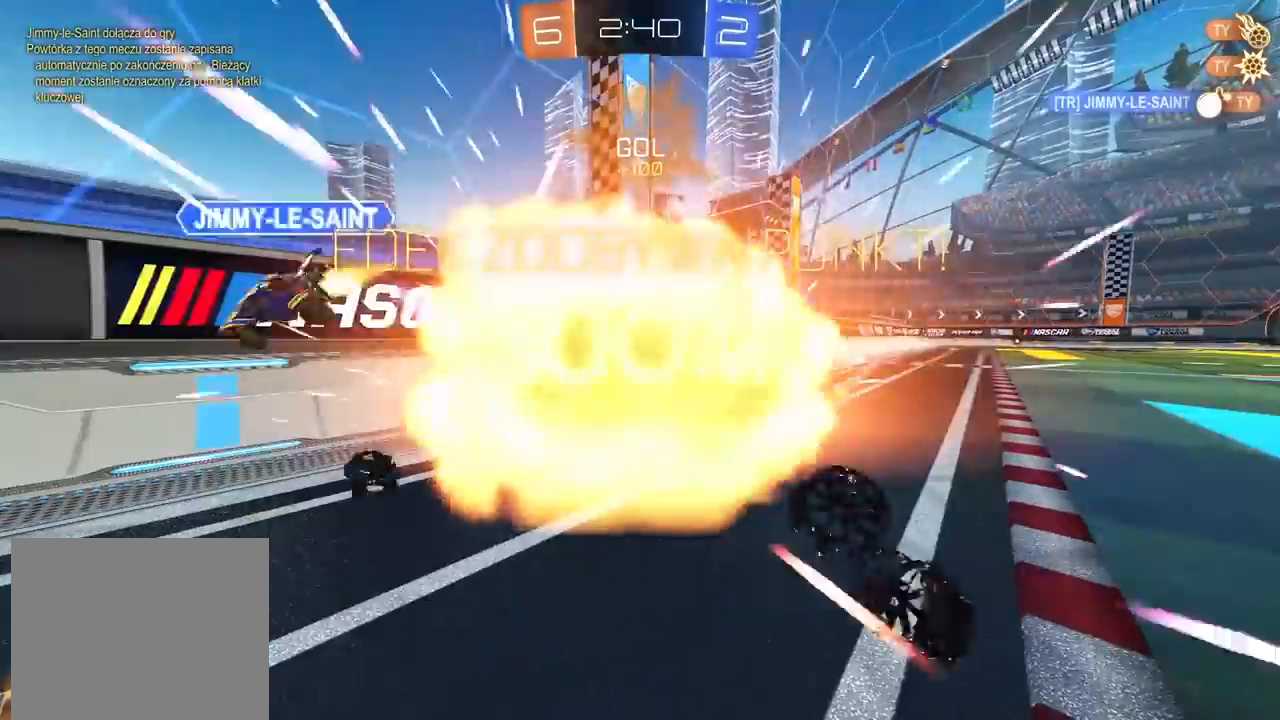
{"buttons": [], "left_stick": "center", "right_stick": "center", "events": [[167, "R2", "up"]]}
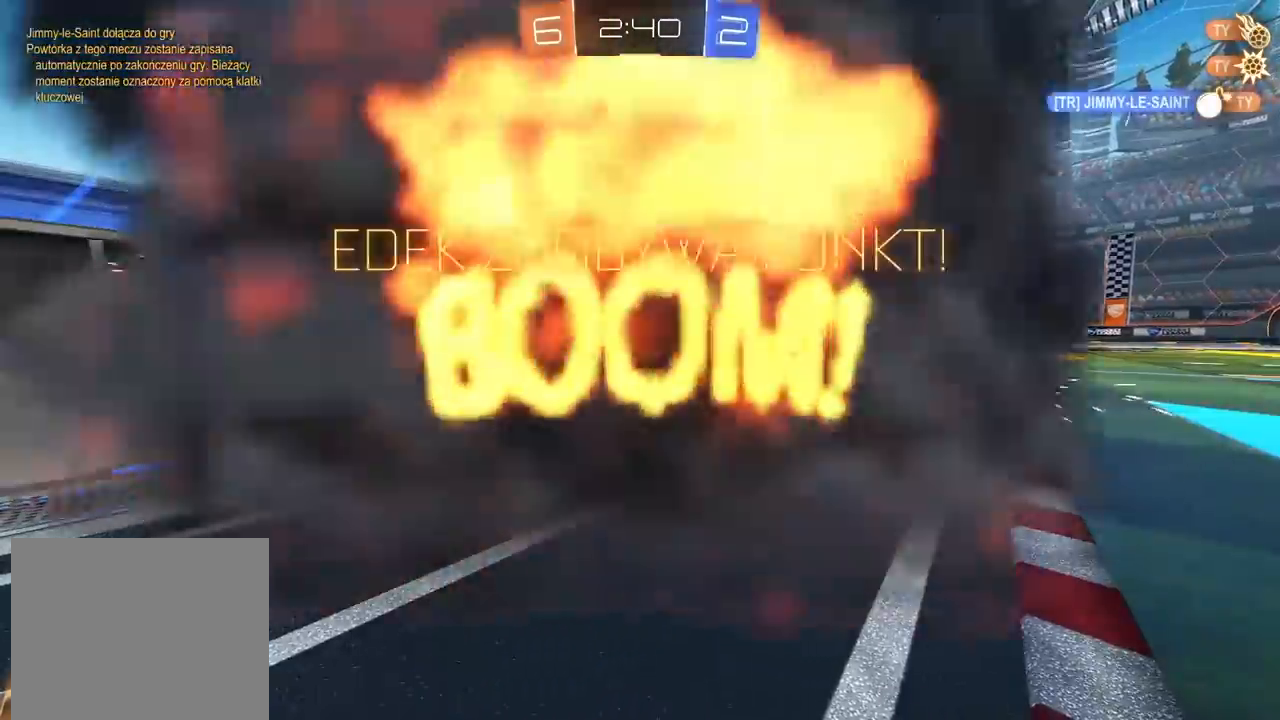
{"buttons": [], "left_stick": "center", "right_stick": "center", "events": []}
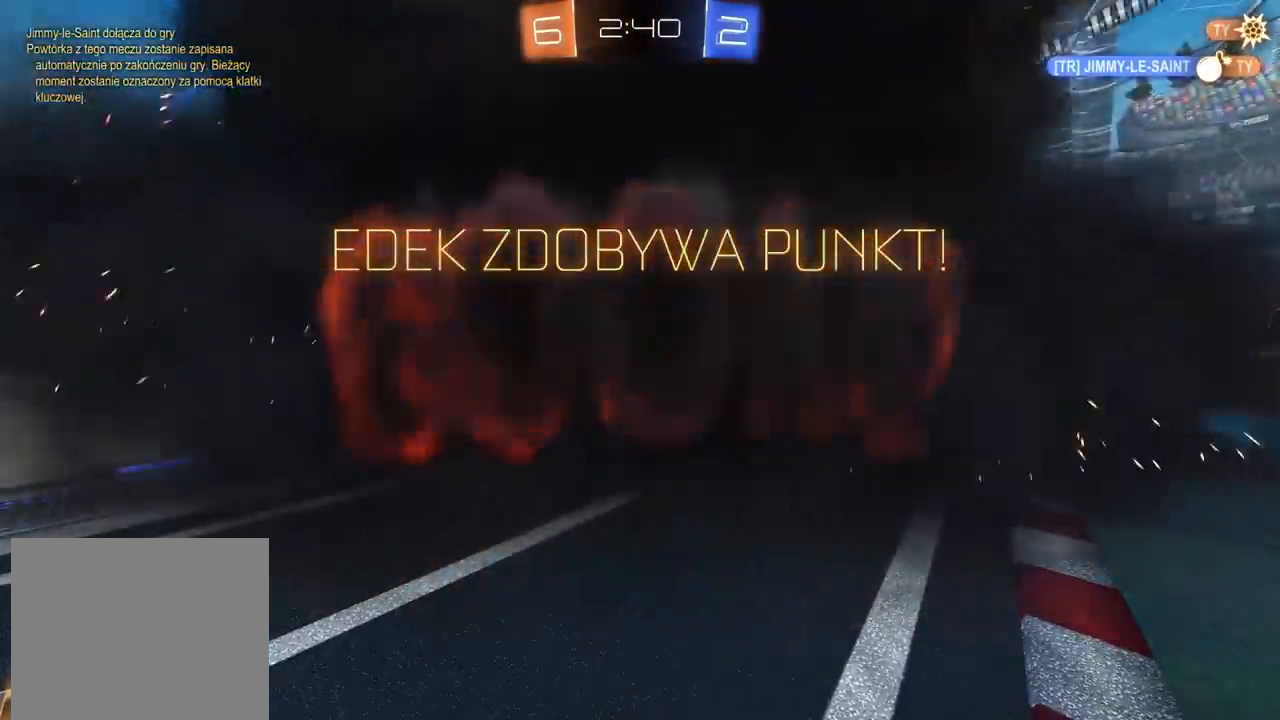
{"buttons": [], "left_stick": "center", "right_stick": "center", "events": []}
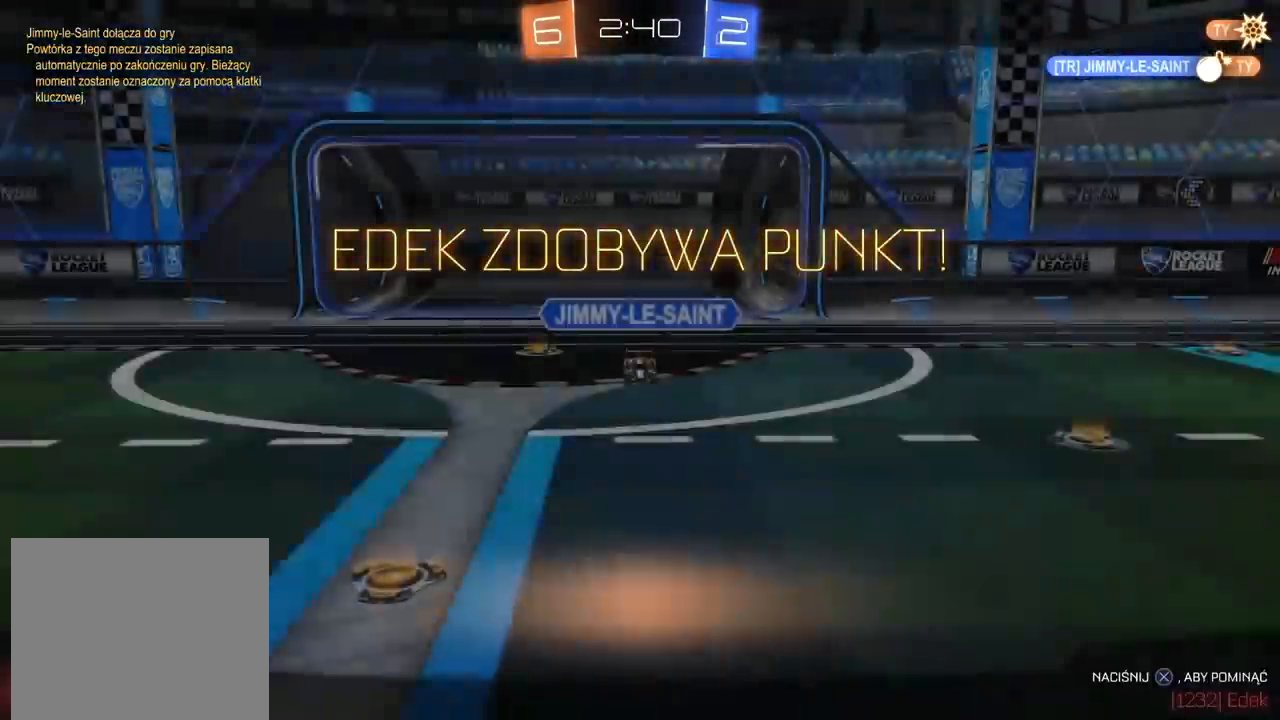
{"buttons": [], "left_stick": "center", "right_stick": "center", "events": [[283, "CROSS", "down"], [400, "CROSS", "up"]]}
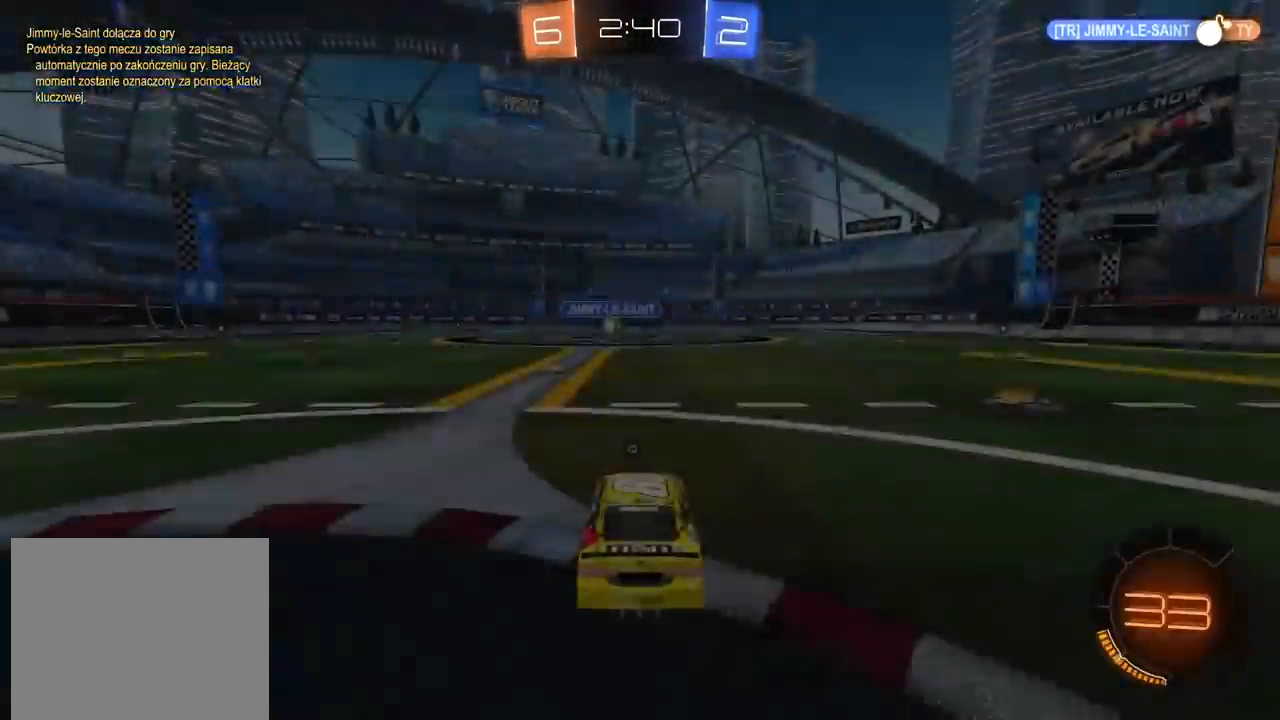
{"buttons": ["R2"], "left_stick": "right", "right_stick": "center", "events": [[267, "R2", "down"], [433, "left_stick", "right"]]}
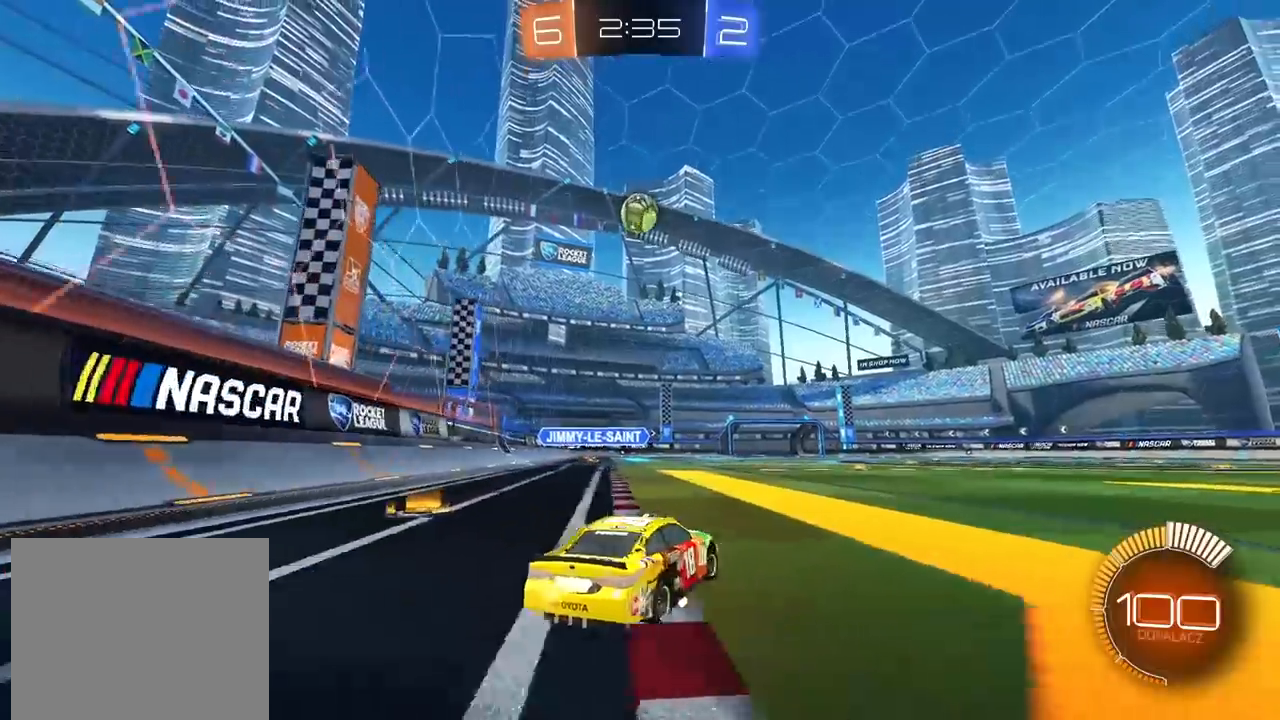
{"buttons": ["R2"], "left_stick": "right", "right_stick": "center", "events": [[50, "L1", "down"], [183, "L1", "up"]]}
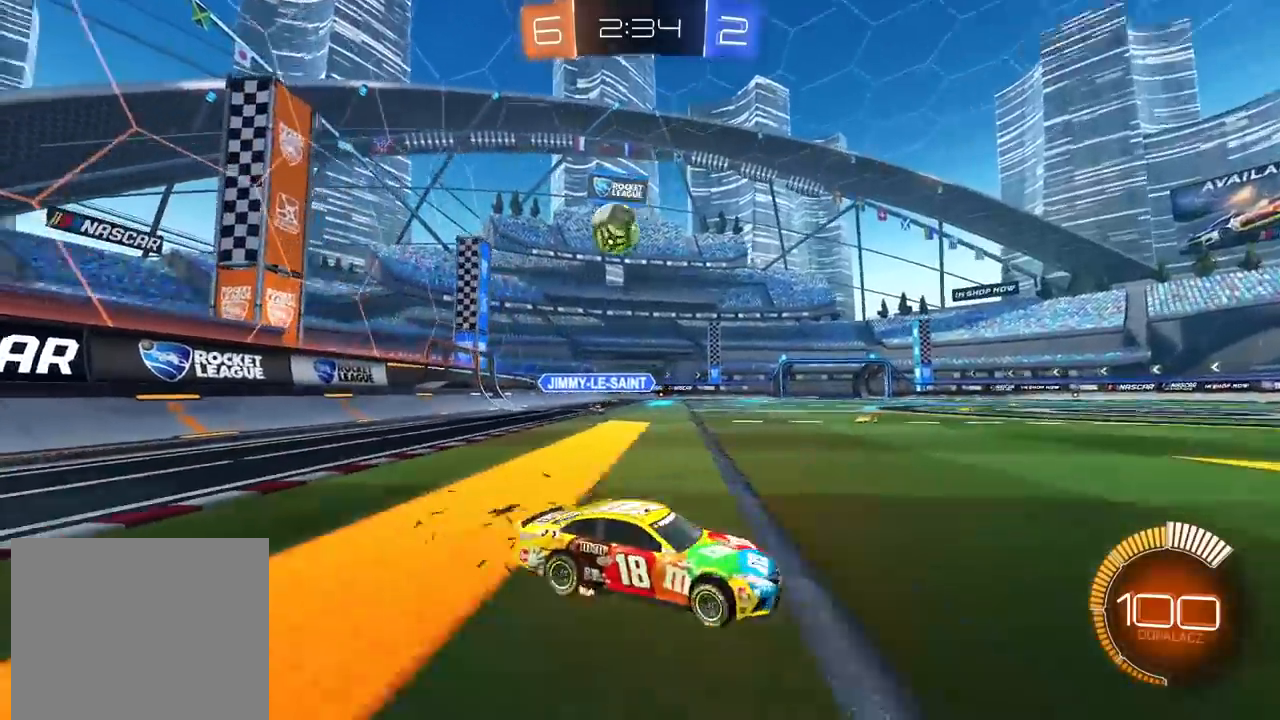
{"buttons": ["R2"], "left_stick": "center", "right_stick": "center"}
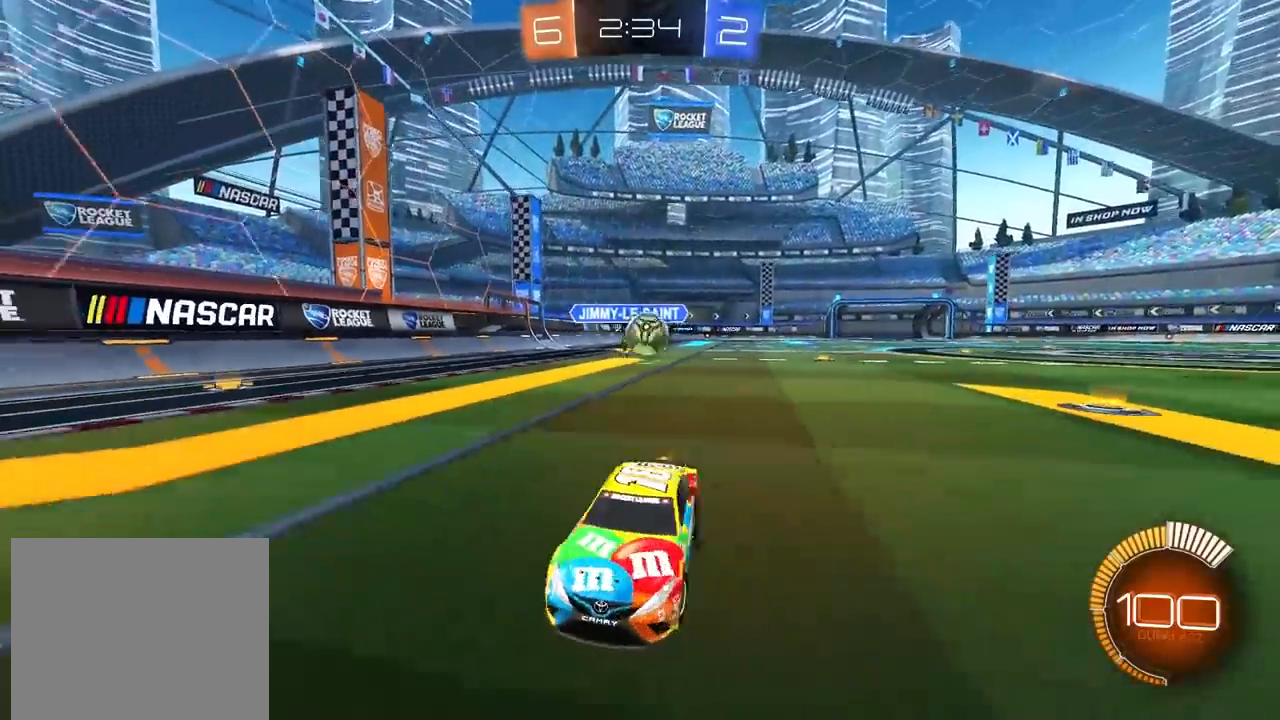
{"buttons": ["CIRCLE", "R2"], "left_stick": "left", "right_stick": "center", "events": [[83, "left_stick", "left"], [200, "CIRCLE", "down"]]}
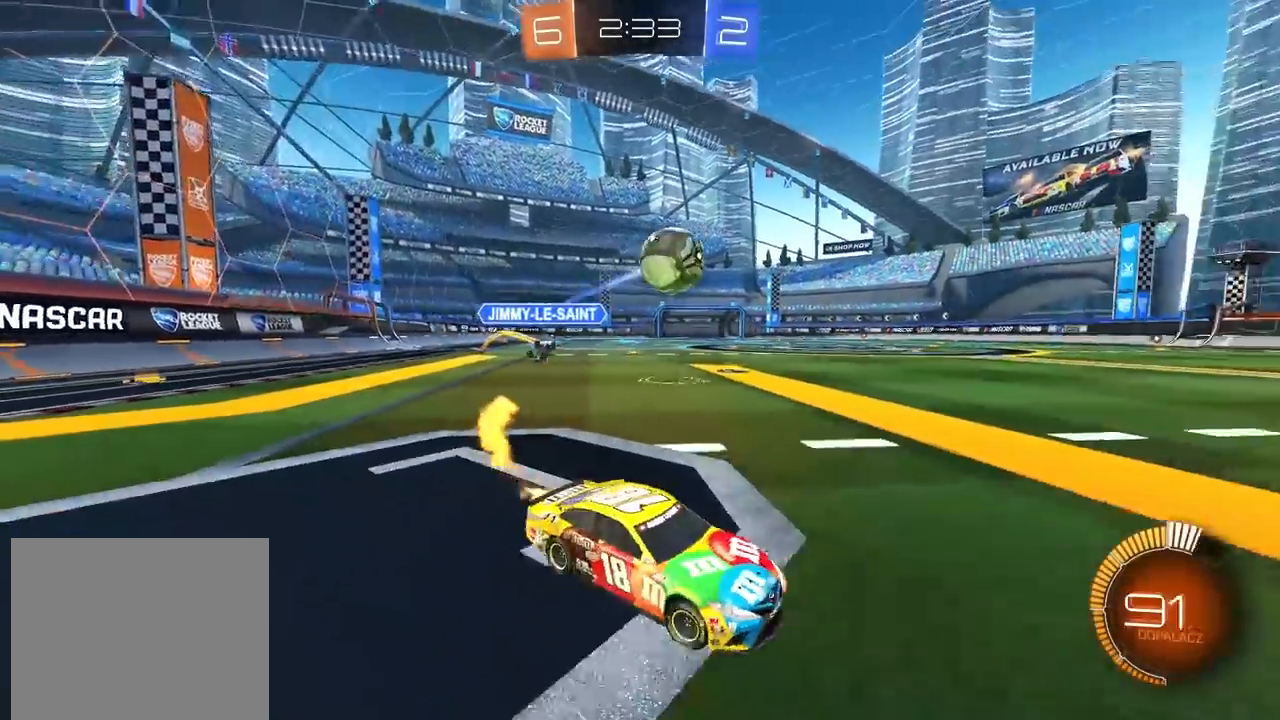
{"buttons": ["CROSS", "CIRCLE", "R2"], "left_stick": "center", "right_stick": "center", "events": [[83, "left_stick", "down"], [133, "CROSS", "down"], [250, "left_stick", "center"], [283, "CROSS", "up"], [400, "CROSS", "down"], [400, "left_stick", "up-left"], [500, "left_stick", "center"]]}
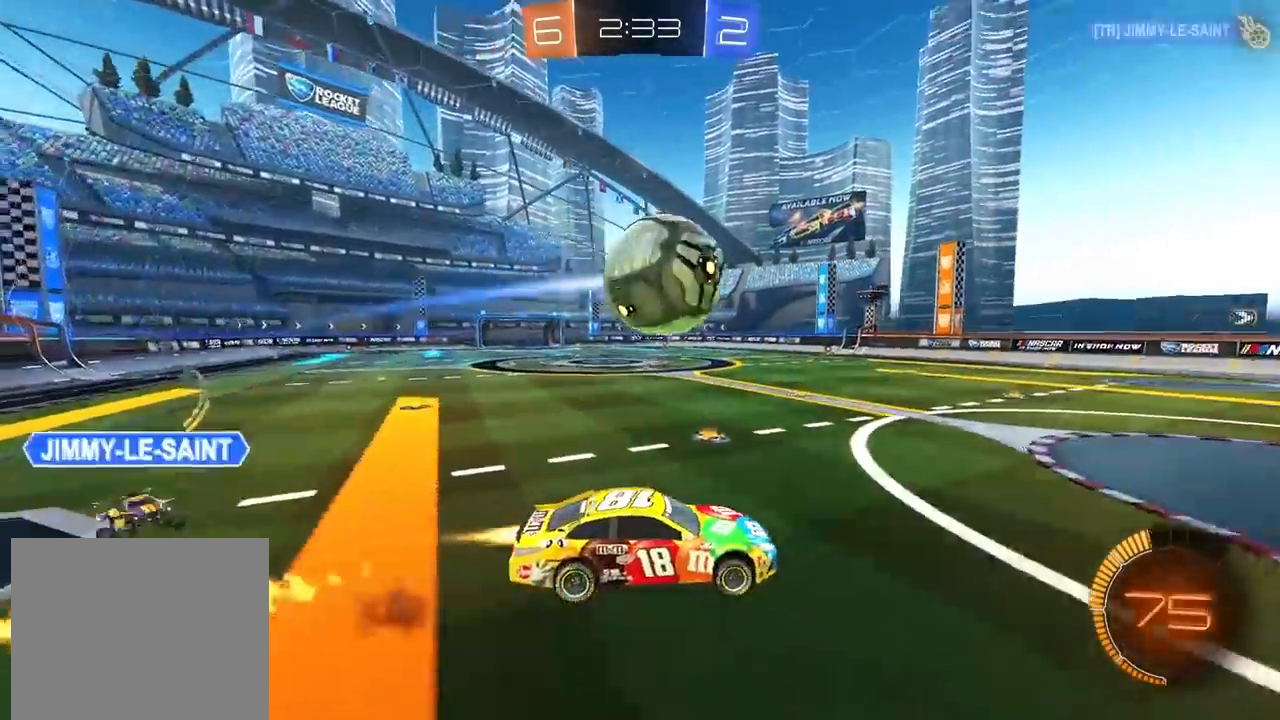
{"buttons": ["CROSS", "CIRCLE", "L2", "R2"], "left_stick": "up", "right_stick": "center", "events": [[67, "left_stick", "down"], [100, "L2", "down"], [117, "left_stick", "left"], [367, "left_stick", "up"]]}
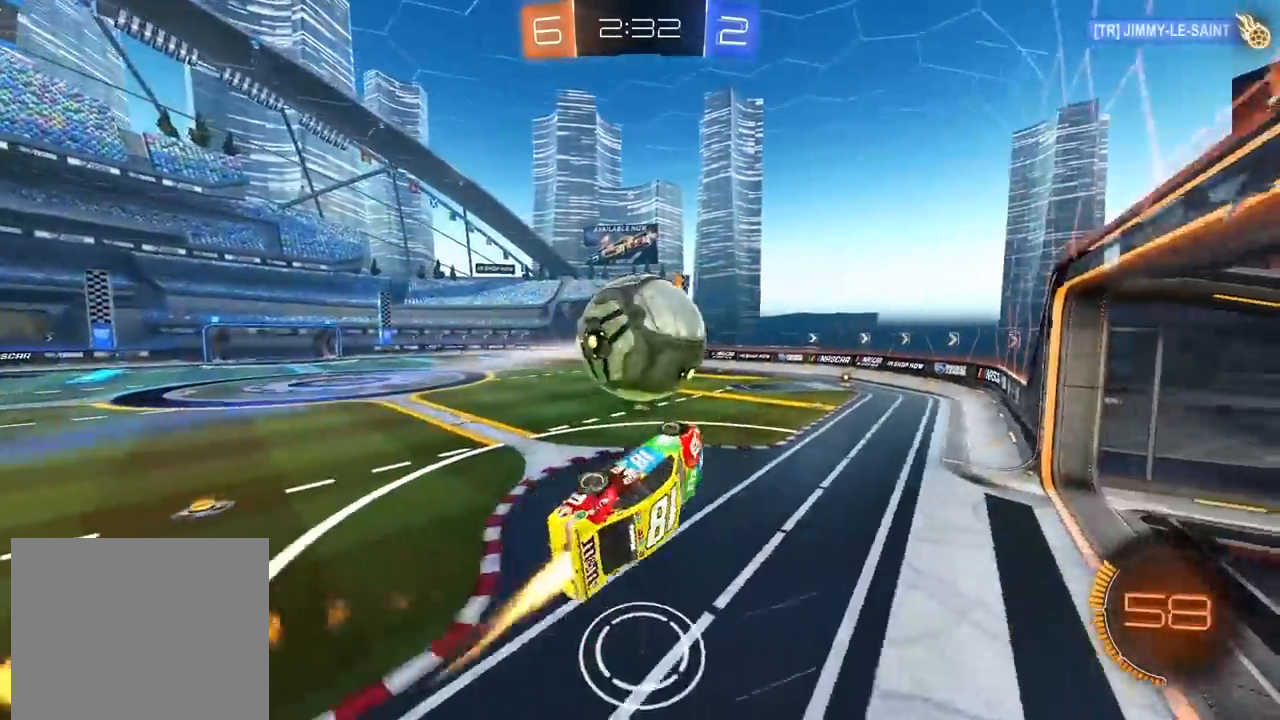
{"buttons": ["R2"], "left_stick": "down", "right_stick": "center", "events": [[117, "CIRCLE", "up"], [117, "CROSS", "up"], [117, "left_stick", "down-right"], [283, "left_stick", "down"], [500, "L2", "up"]]}
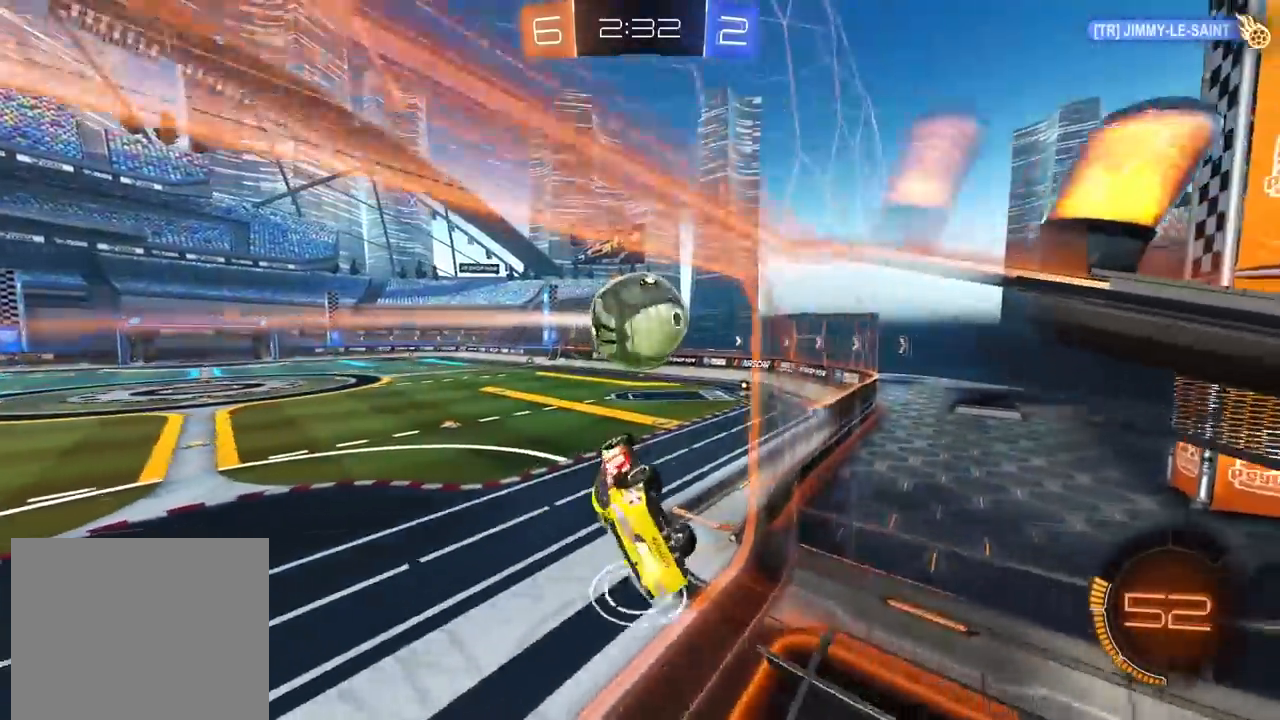
{"buttons": ["CROSS", "CIRCLE", "L2", "R2"], "left_stick": "down-right", "right_stick": "center", "events": [[100, "left_stick", "left"], [217, "left_stick", "center"], [417, "CIRCLE", "down"], [417, "L2", "down"], [467, "CROSS", "down"], [500, "left_stick", "down-right"]]}
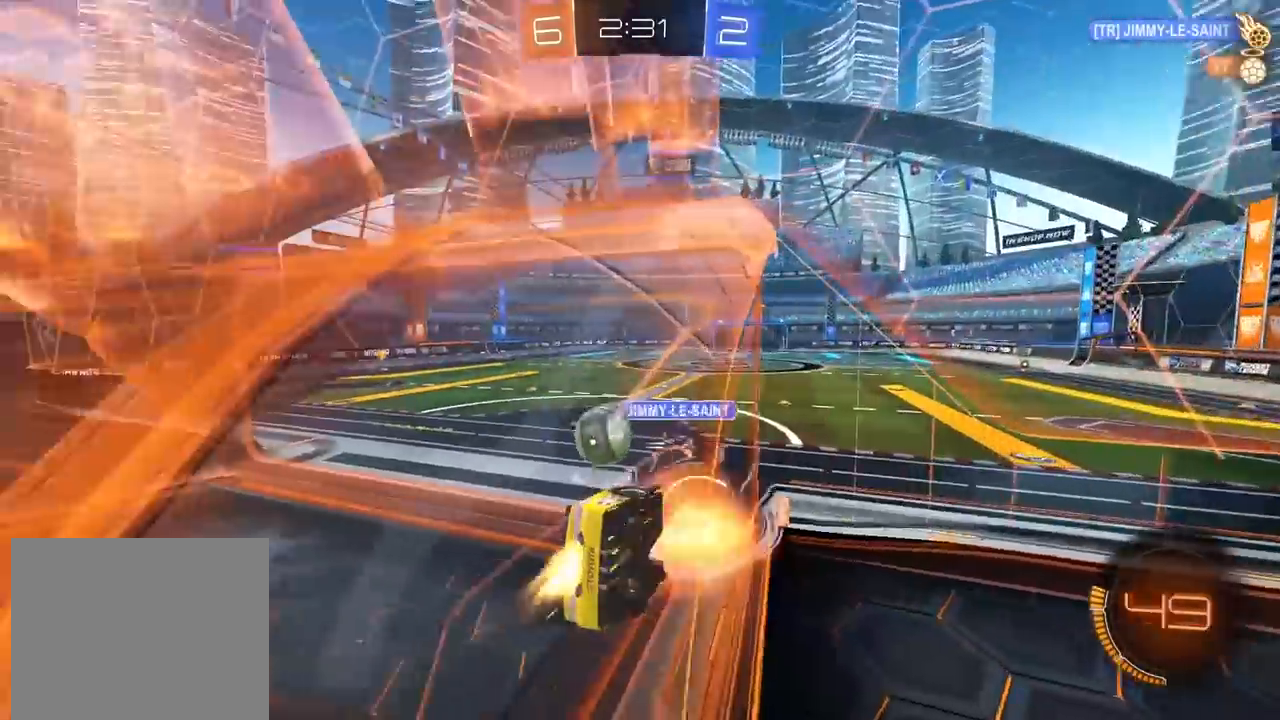
{"buttons": ["R2"], "left_stick": "center", "right_stick": "center", "events": [[133, "left_stick", "down"], [233, "left_stick", "down-left"], [283, "CIRCLE", "up"], [283, "CROSS", "up"], [400, "L2", "up"], [400, "left_stick", "center"]]}
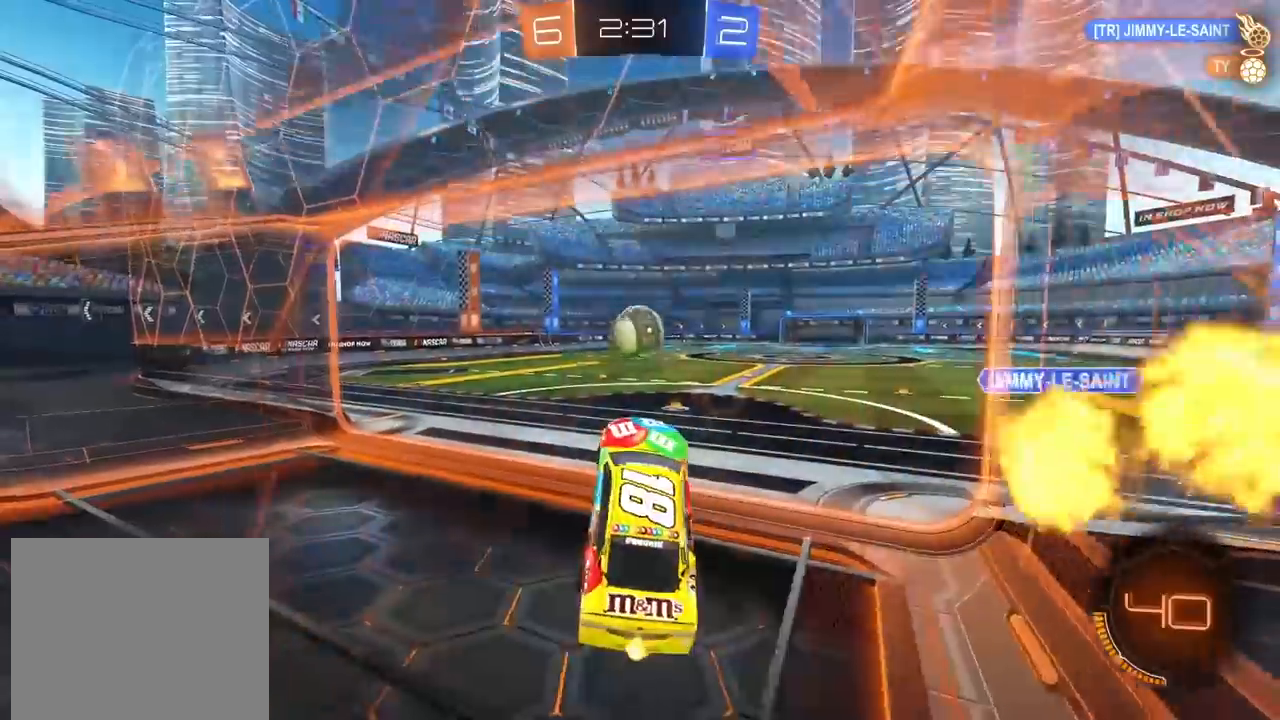
{"buttons": ["CROSS", "CIRCLE", "R2"], "left_stick": "up", "right_stick": "center", "events": [[200, "left_stick", "up"], [300, "CIRCLE", "down"], [383, "CROSS", "down"]]}
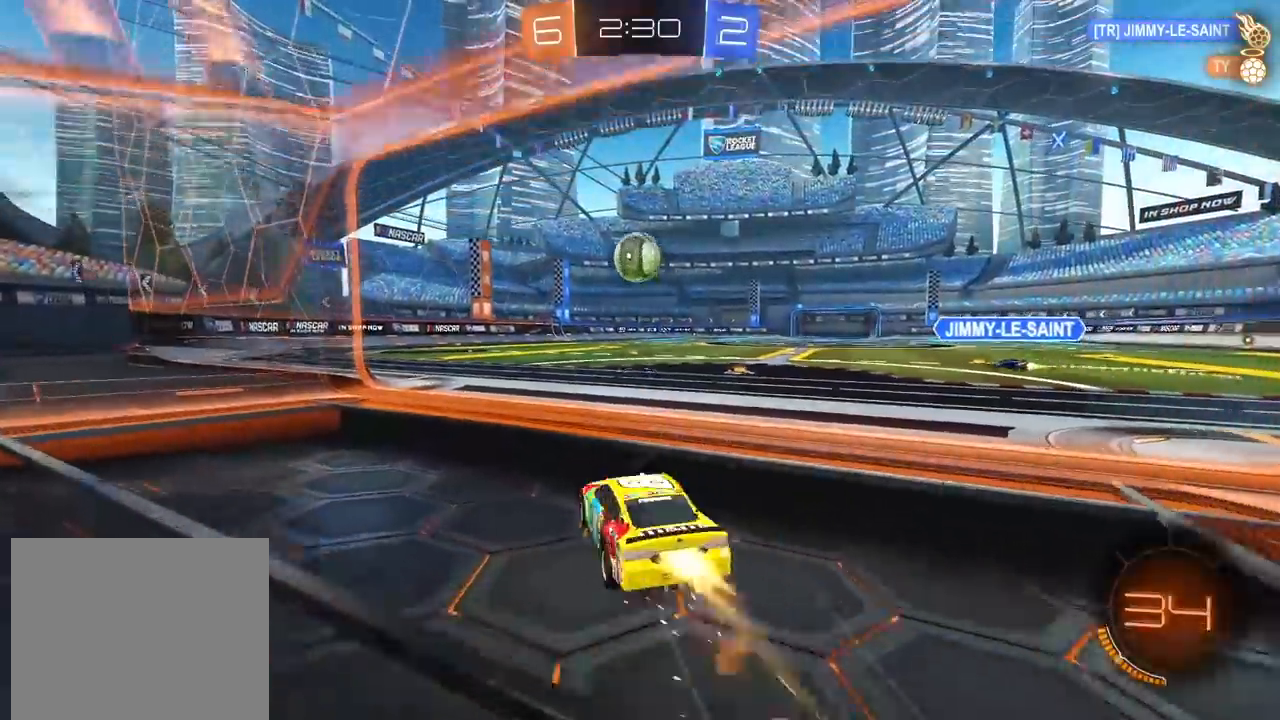
{"buttons": ["CIRCLE", "R2"], "left_stick": "center", "right_stick": "center", "events": [[150, "left_stick", "center"], [417, "CROSS", "up"]]}
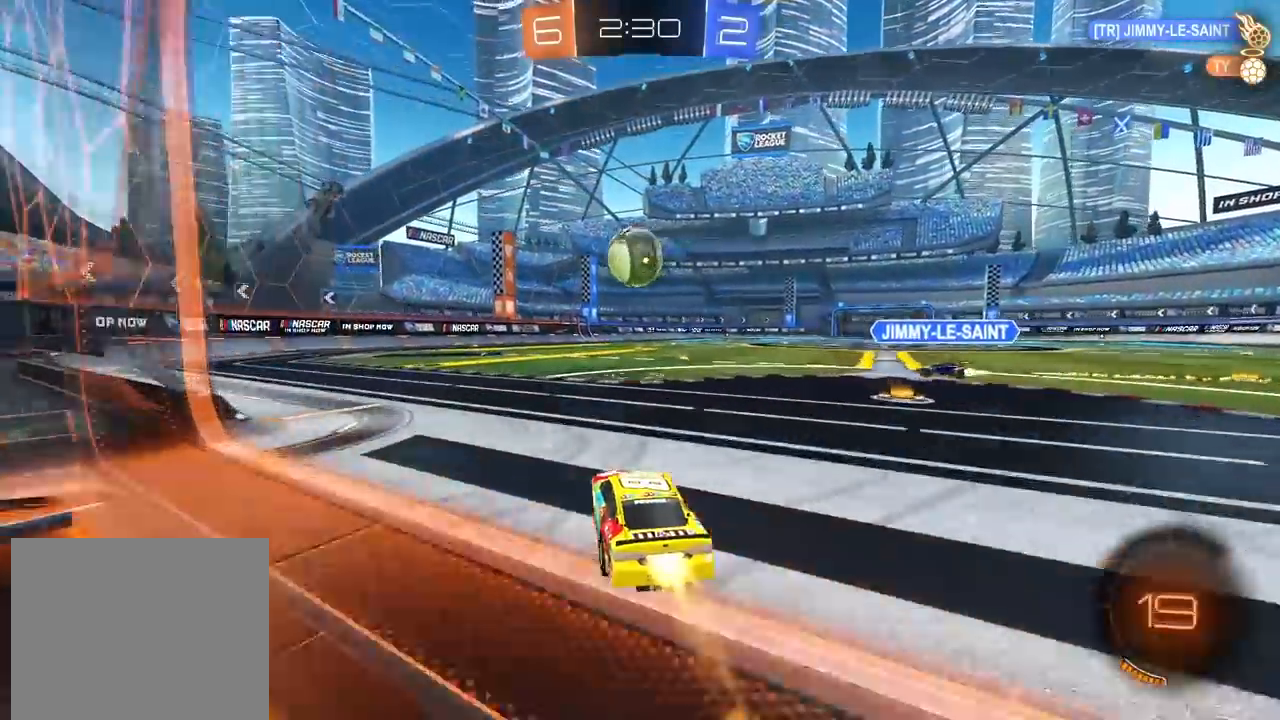
{"buttons": ["R2"], "left_stick": "center", "right_stick": "center", "events": [[283, "left_stick", "down-left"], [400, "left_stick", "center"], [433, "CIRCLE", "up"]]}
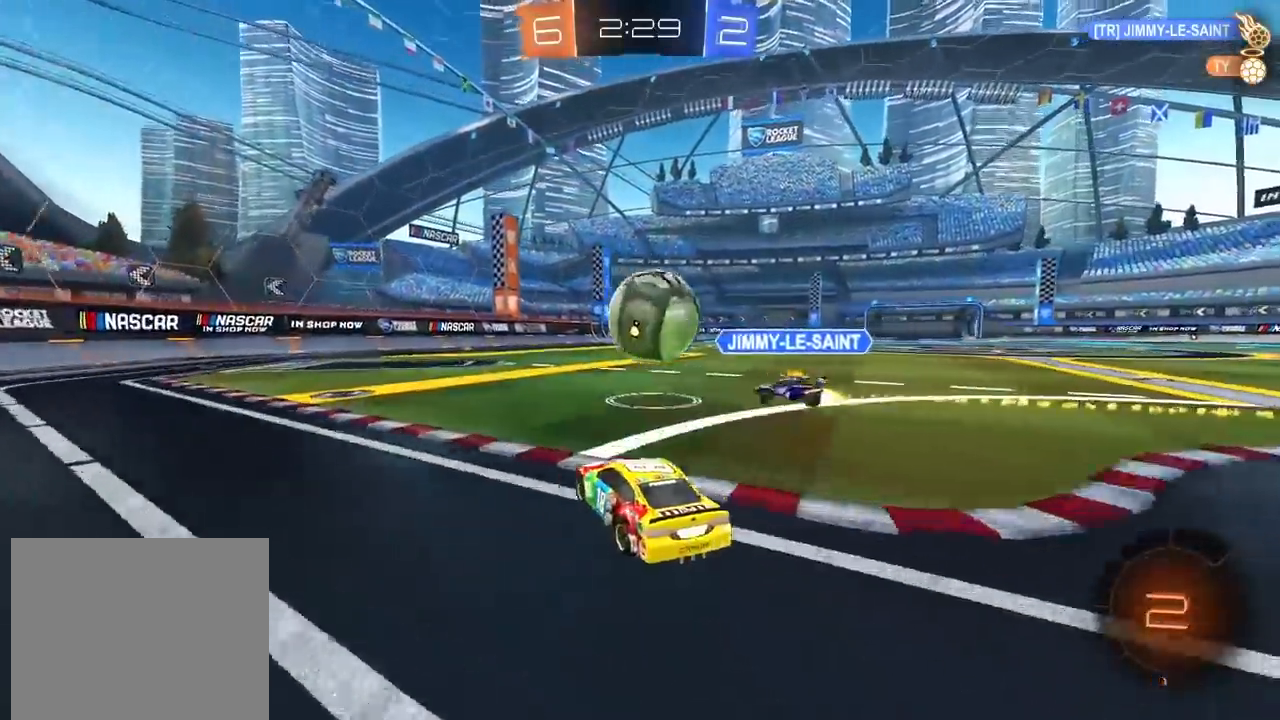
{"buttons": ["R2"], "left_stick": "center", "right_stick": "center", "events": [[17, "left_stick", "left"], [167, "left_stick", "center"], [250, "left_stick", "left"], [433, "left_stick", "center"]]}
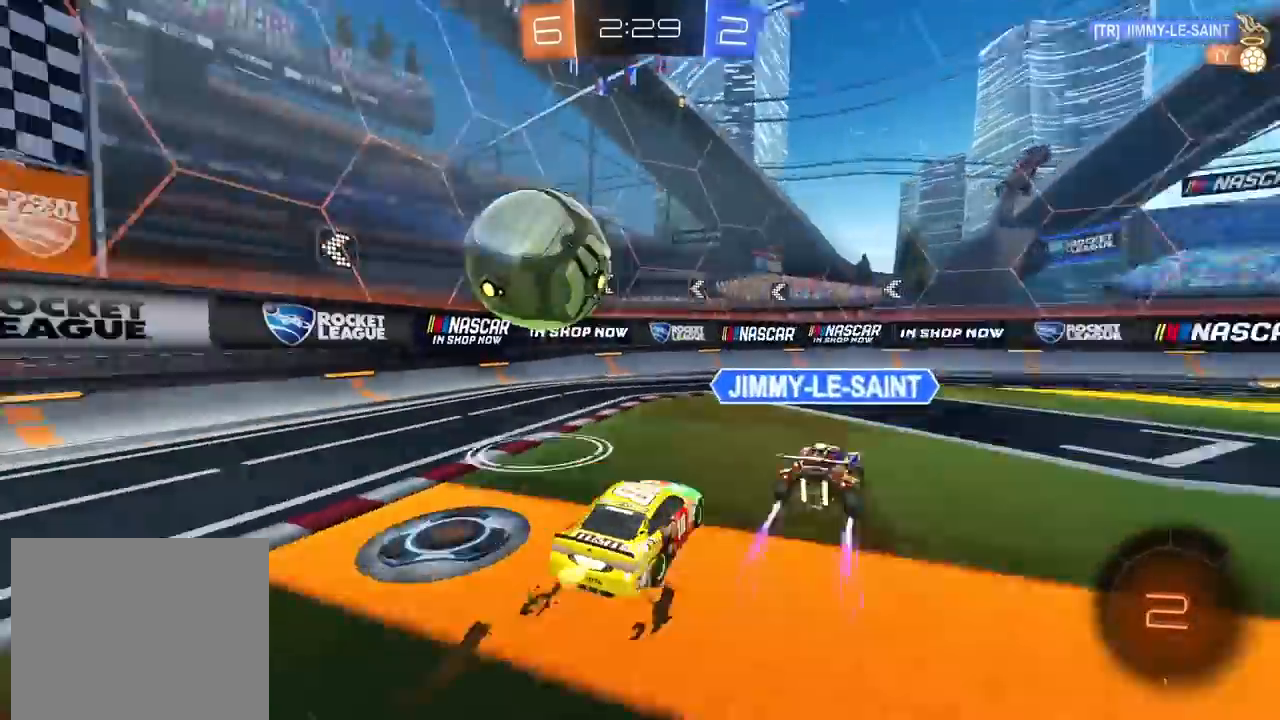
{"buttons": ["L2"], "left_stick": "right", "right_stick": "center", "events": [[83, "left_stick", "left"], [200, "R2", "up"], [233, "L2", "down"], [233, "left_stick", "center"], [283, "left_stick", "right"]]}
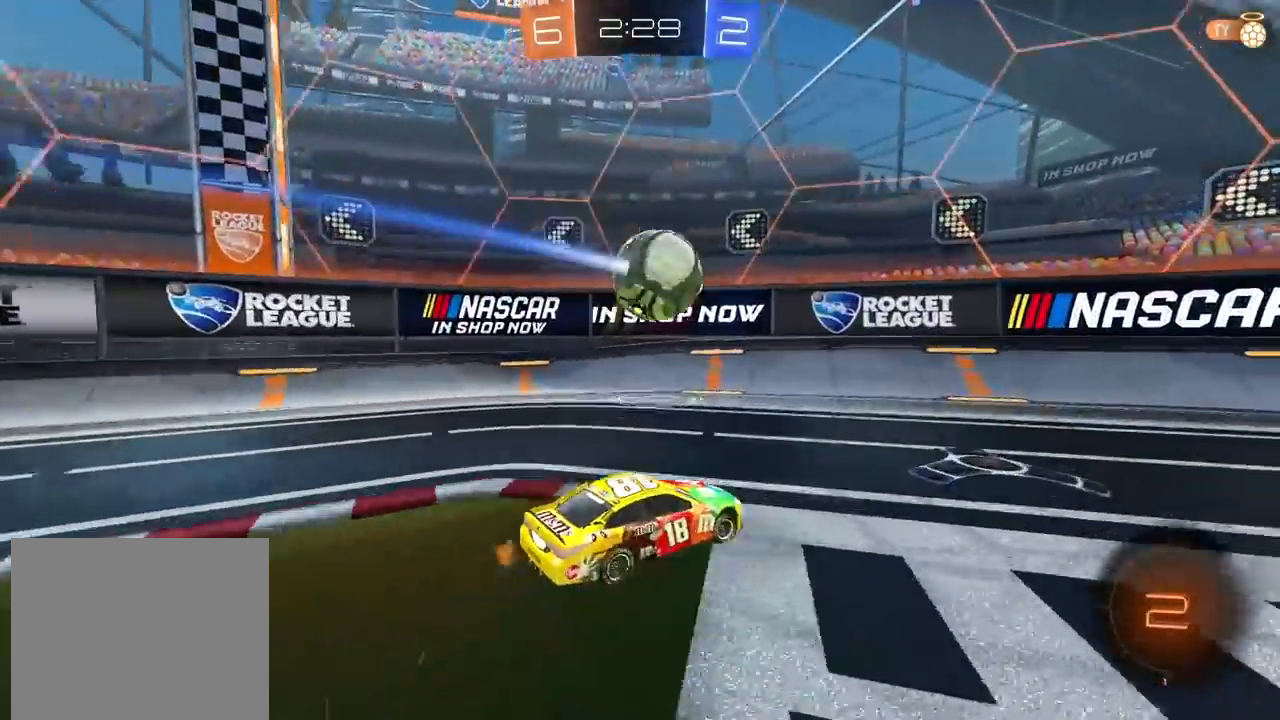
{"buttons": [], "left_stick": "right", "right_stick": "center", "events": [[83, "L2", "up"], [267, "R2", "down"], [333, "R2", "up"]]}
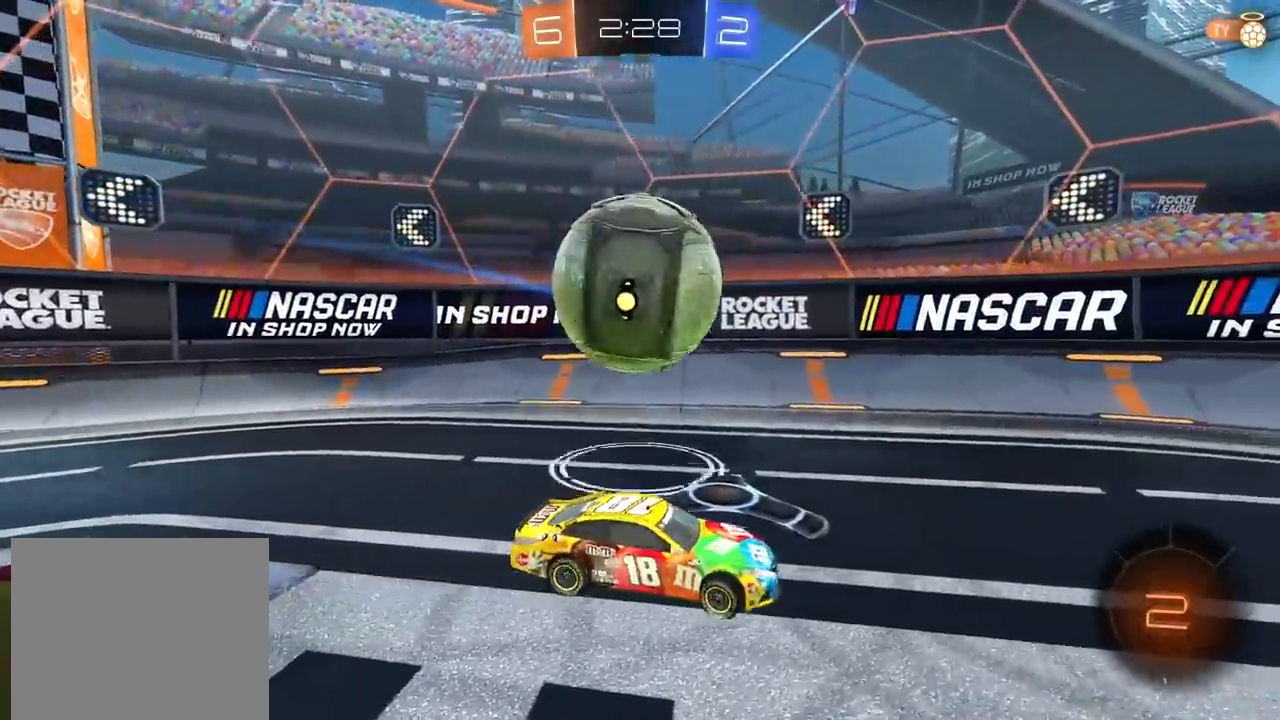
{"buttons": ["R2"], "left_stick": "center", "right_stick": "center", "events": [[83, "TRIANGLE", "down"], [150, "R2", "down"], [167, "TRIANGLE", "up"], [317, "left_stick", "center"]]}
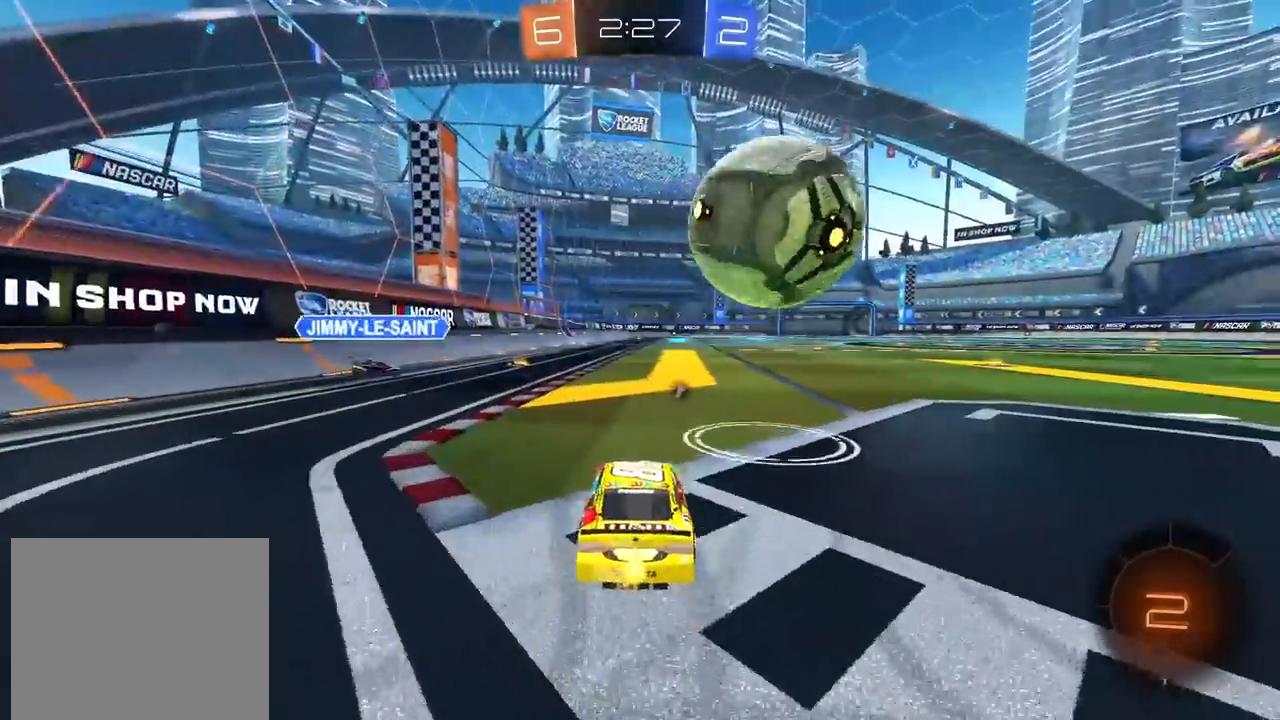
{"buttons": ["TRIANGLE", "R2"], "left_stick": "right", "right_stick": "center", "events": [[83, "left_stick", "right"], [467, "TRIANGLE", "down"]]}
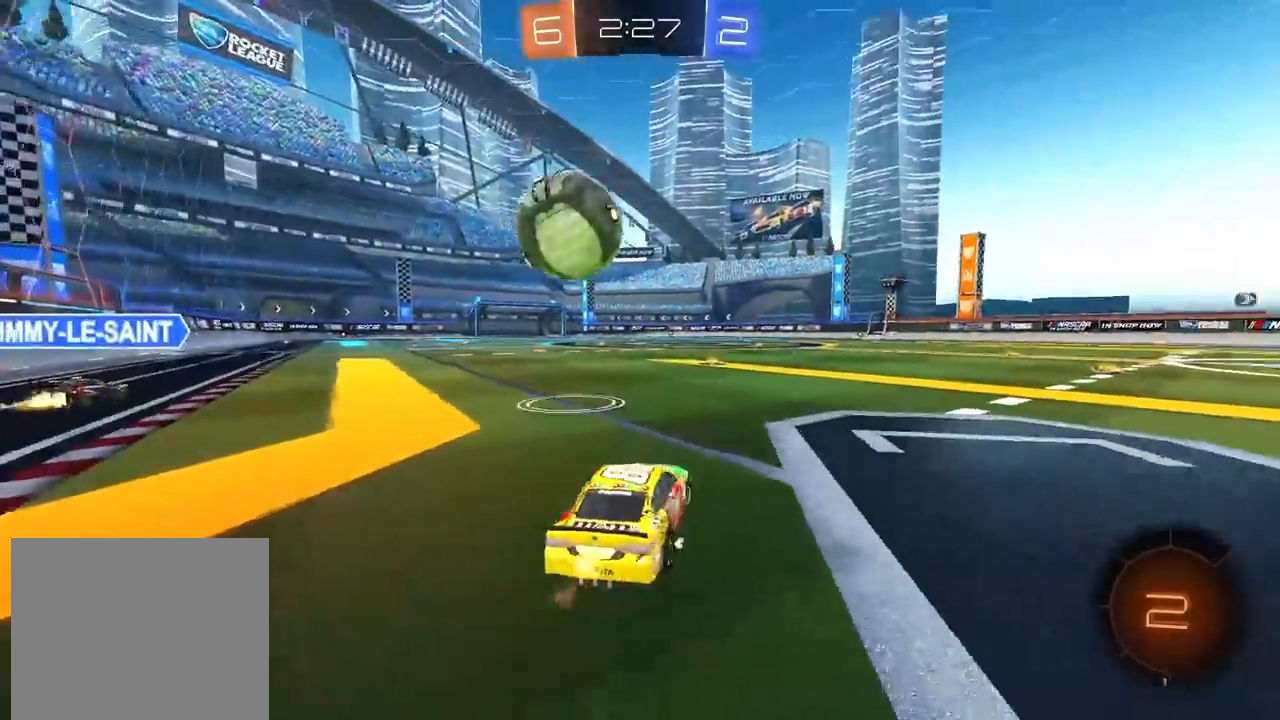
{"buttons": ["R2"], "left_stick": "center", "right_stick": "center", "events": [[67, "TRIANGLE", "up"], [183, "left_stick", "center"]]}
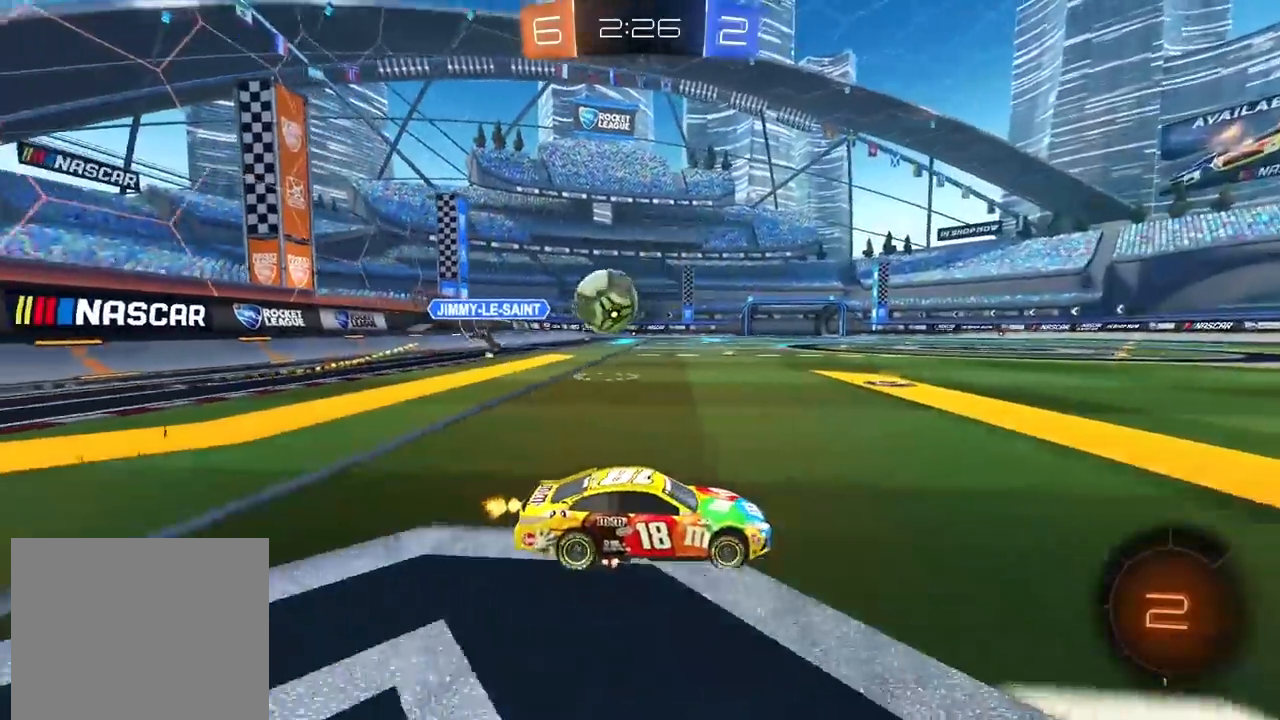
{"buttons": ["R2"], "left_stick": "left", "right_stick": "center", "events": [[67, "left_stick", "left"], [267, "L1", "down"], [317, "L1", "up"]]}
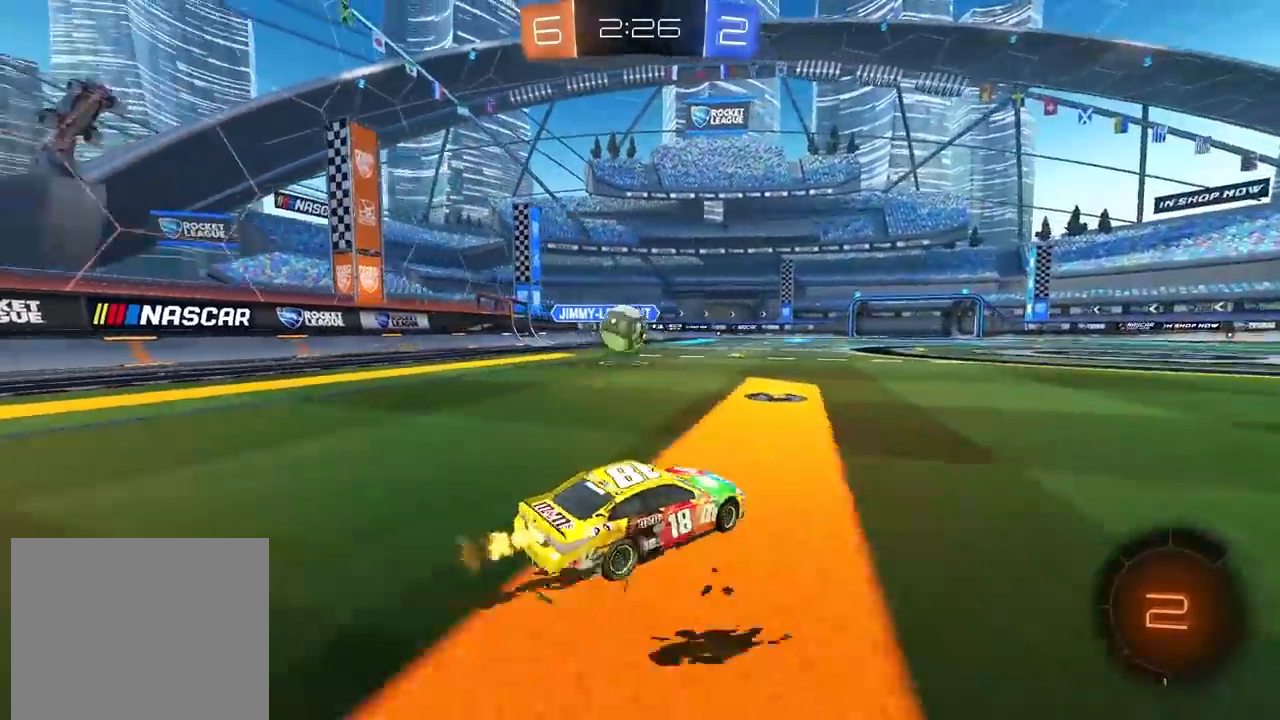
{"buttons": ["CIRCLE", "R2"], "left_stick": "center", "right_stick": "center", "events": [[250, "left_stick", "center"], [367, "CIRCLE", "down"]]}
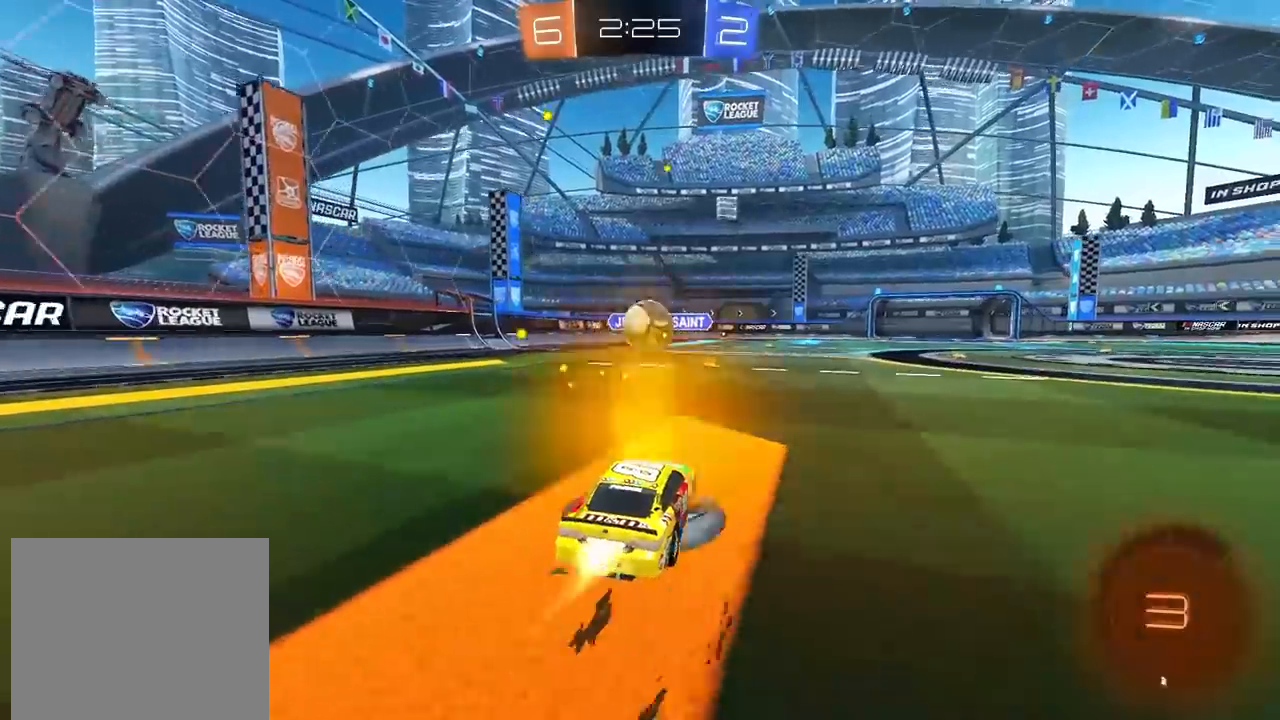
{"buttons": ["R2"], "left_stick": "center", "right_stick": "center", "events": [[333, "CIRCLE", "up"]]}
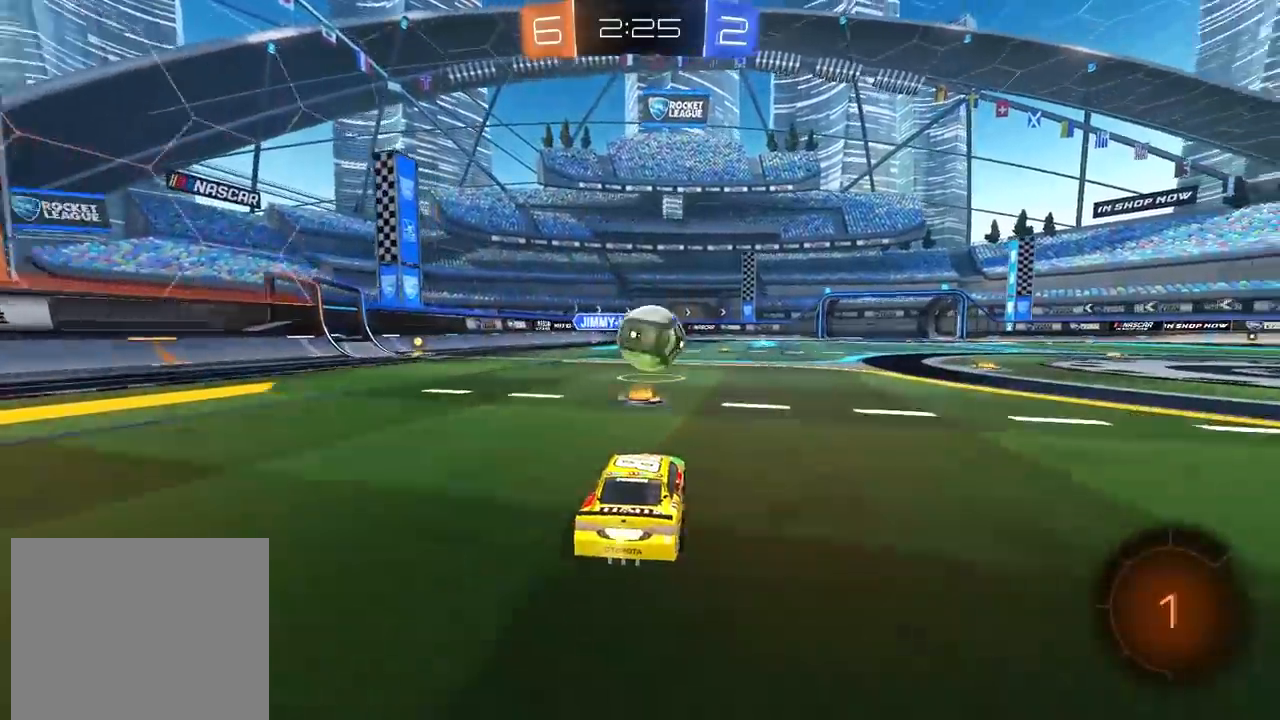
{"buttons": ["TRIANGLE", "R2"], "left_stick": "center", "right_stick": "center", "events": [[117, "left_stick", "right"], [333, "left_stick", "center"], [450, "TRIANGLE", "down"]]}